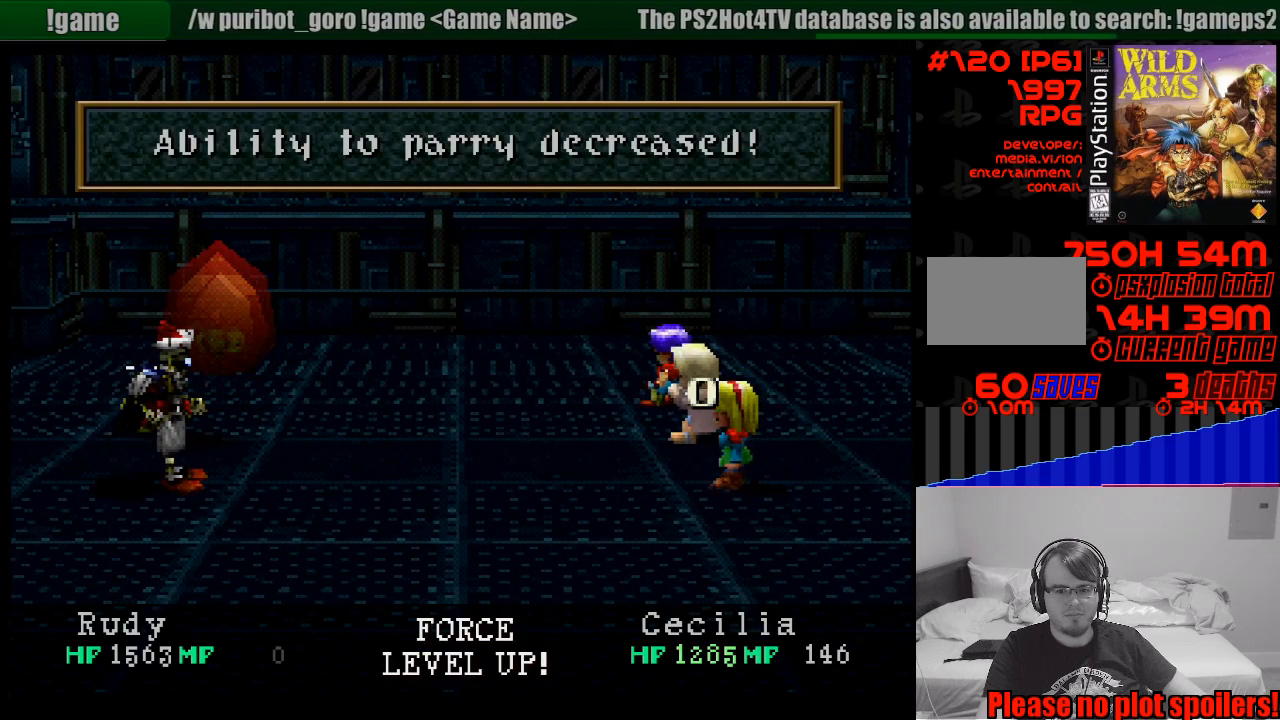
Gameplay with a controller (PlayStation layout); each line is a JSON object with the inputs held at the frame after it. "events" lists button and stick changes between this image and that frame as [ms after this image, input, new state], when the widget could be followed in between. Not read: L3 R3.
{"buttons": ["CROSS"], "events": [[383, "CROSS", "down"], [433, "CROSS", "up"], [483, "CROSS", "down"]]}
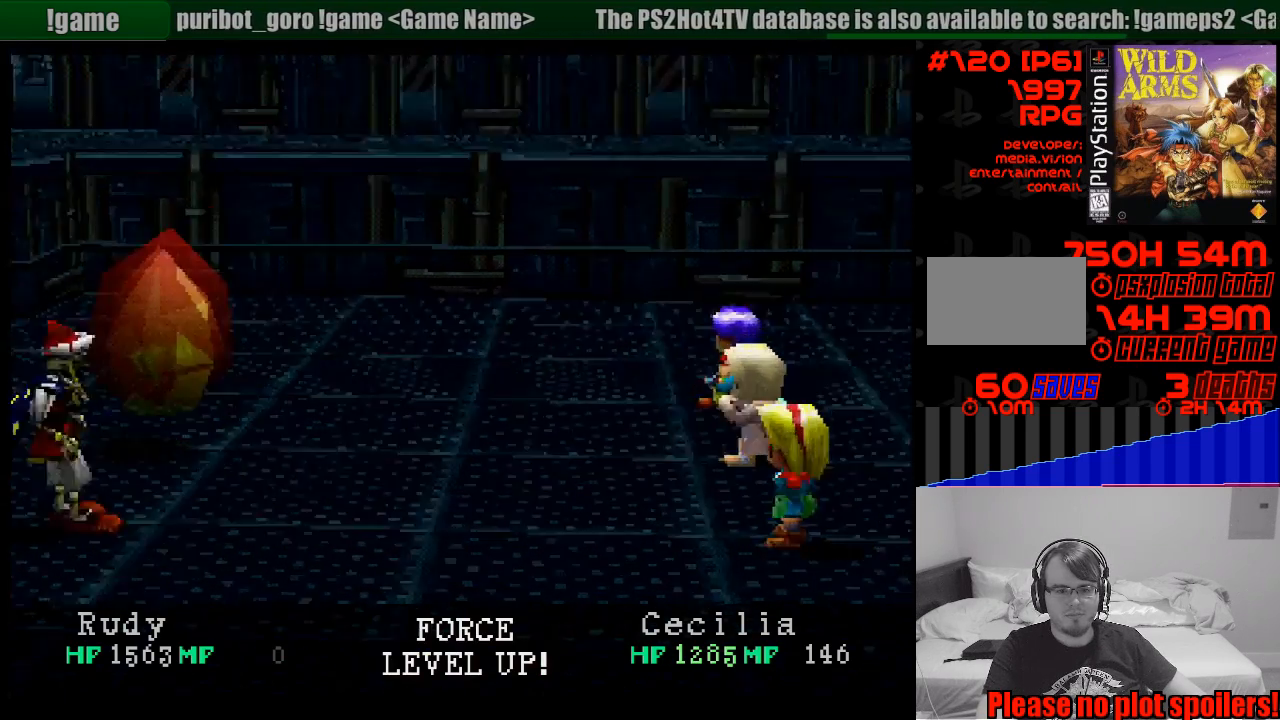
{"buttons": [], "events": [[100, "CROSS", "up"], [150, "CROSS", "down"], [267, "CROSS", "up"]]}
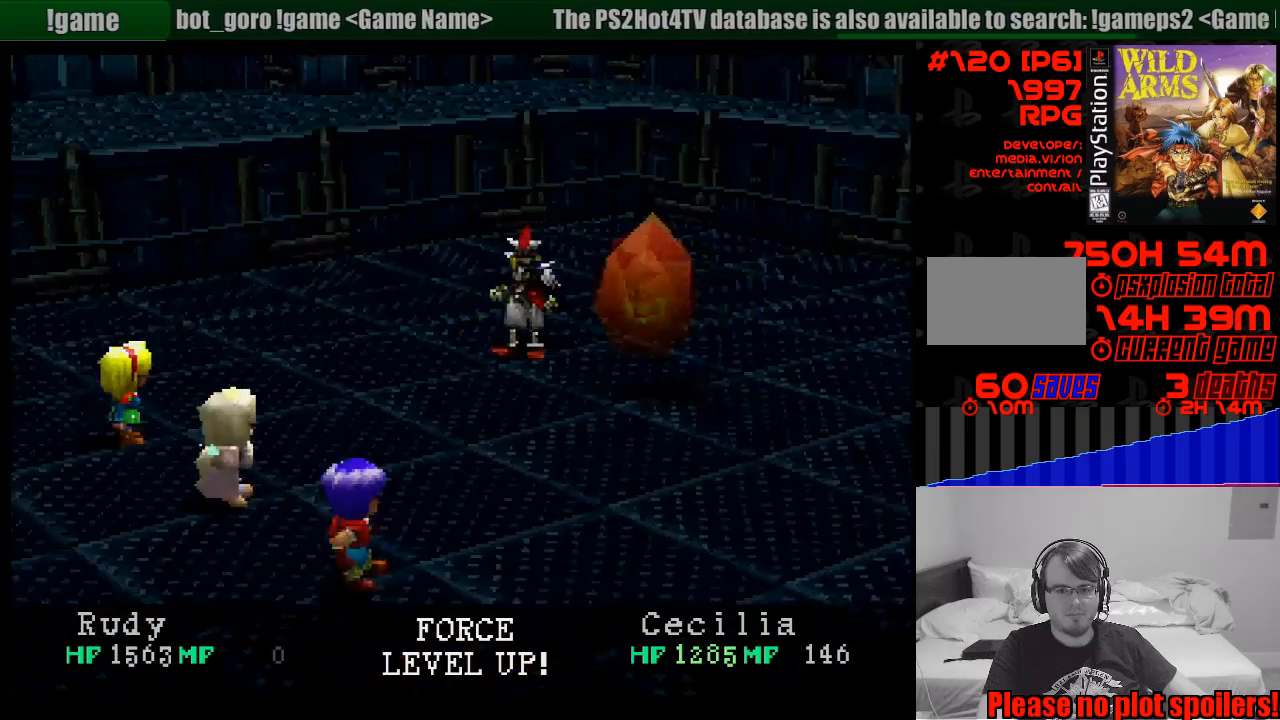
{"buttons": [], "events": []}
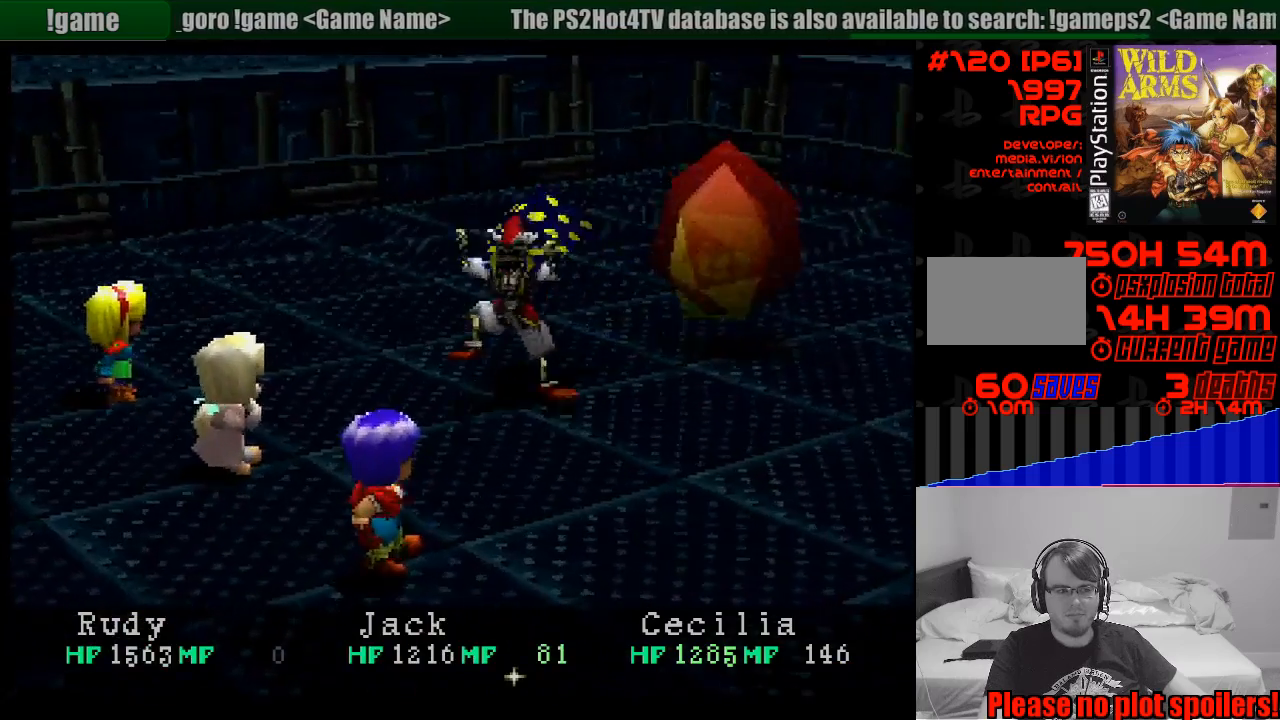
{"buttons": [], "events": []}
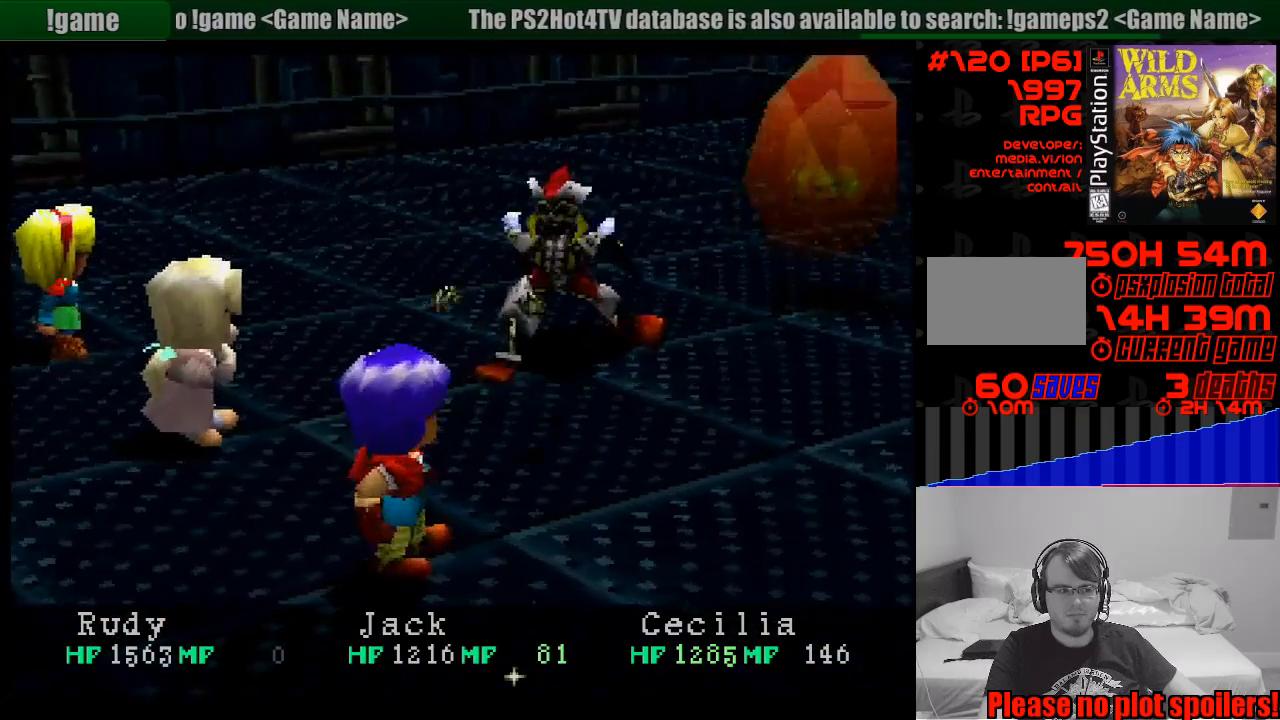
{"buttons": [], "events": []}
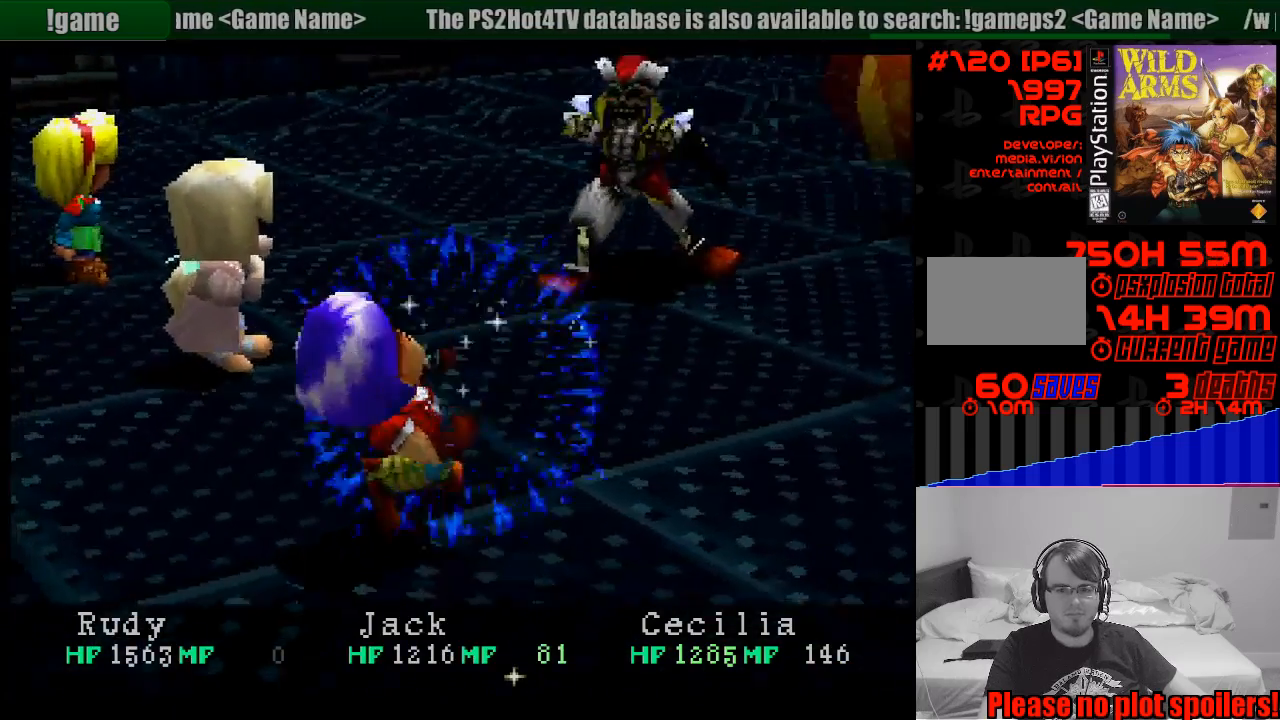
{"buttons": [], "events": []}
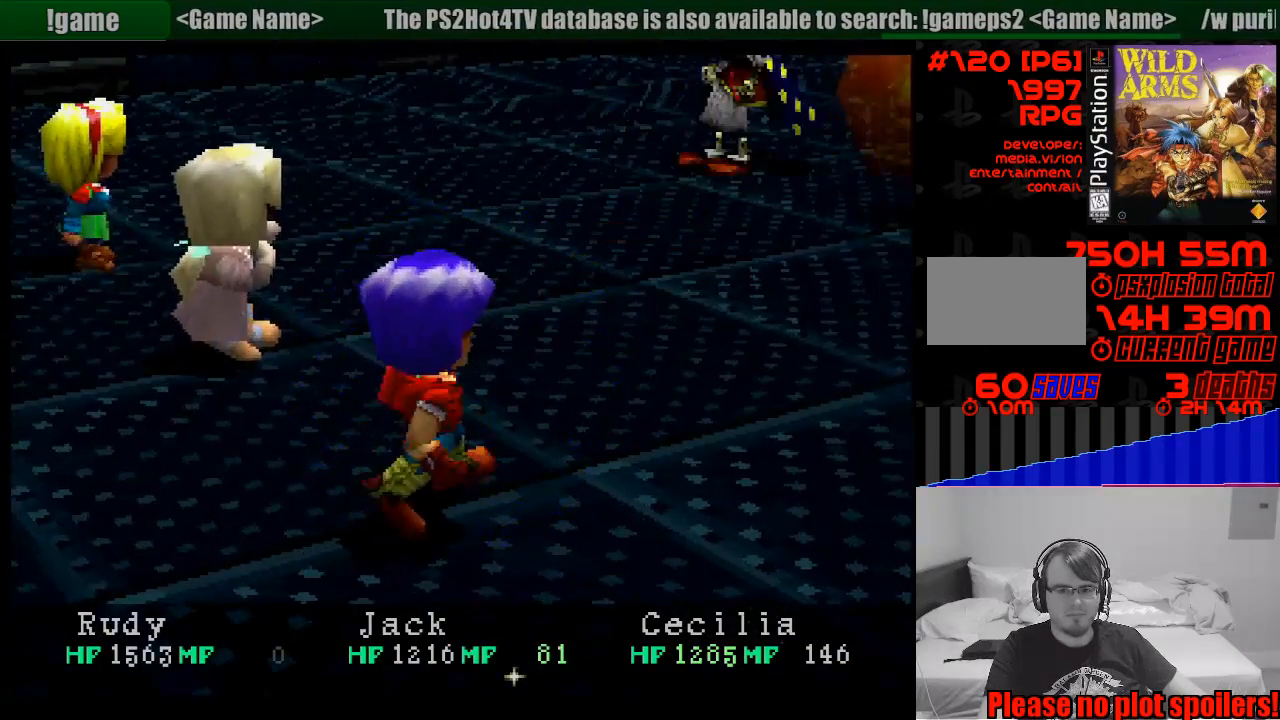
{"buttons": [], "events": []}
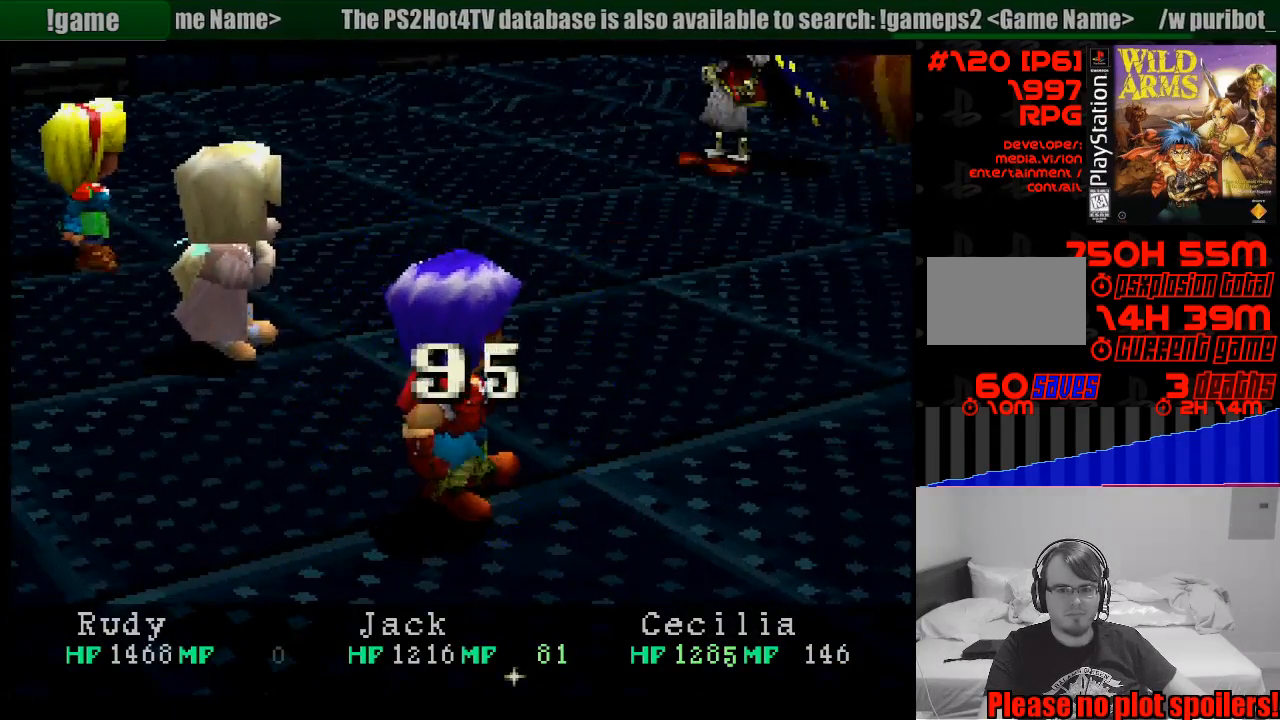
{"buttons": [], "events": []}
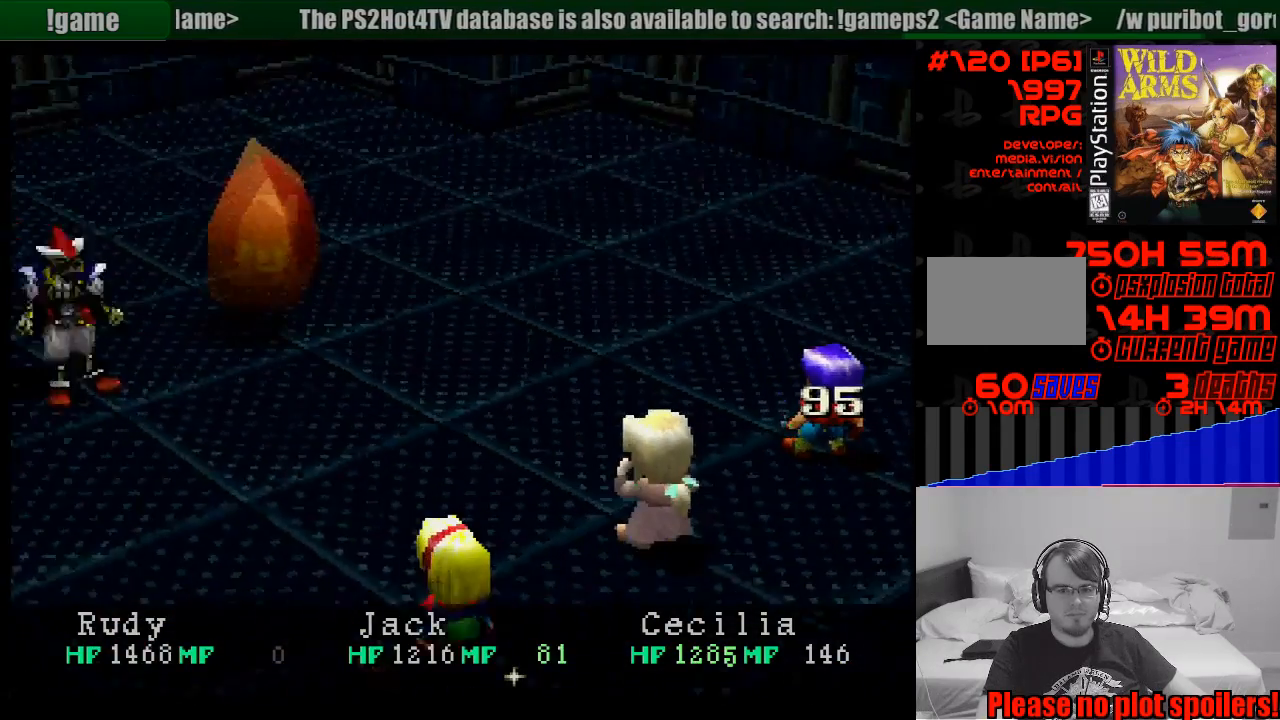
{"buttons": ["CROSS"], "events": [[100, "CROSS", "down"], [167, "CROSS", "up"], [217, "CROSS", "down"], [250, "CROSS", "up"], [300, "CROSS", "down"], [350, "CROSS", "up"], [400, "CROSS", "down"], [433, "CROSS", "up"], [483, "CROSS", "down"]]}
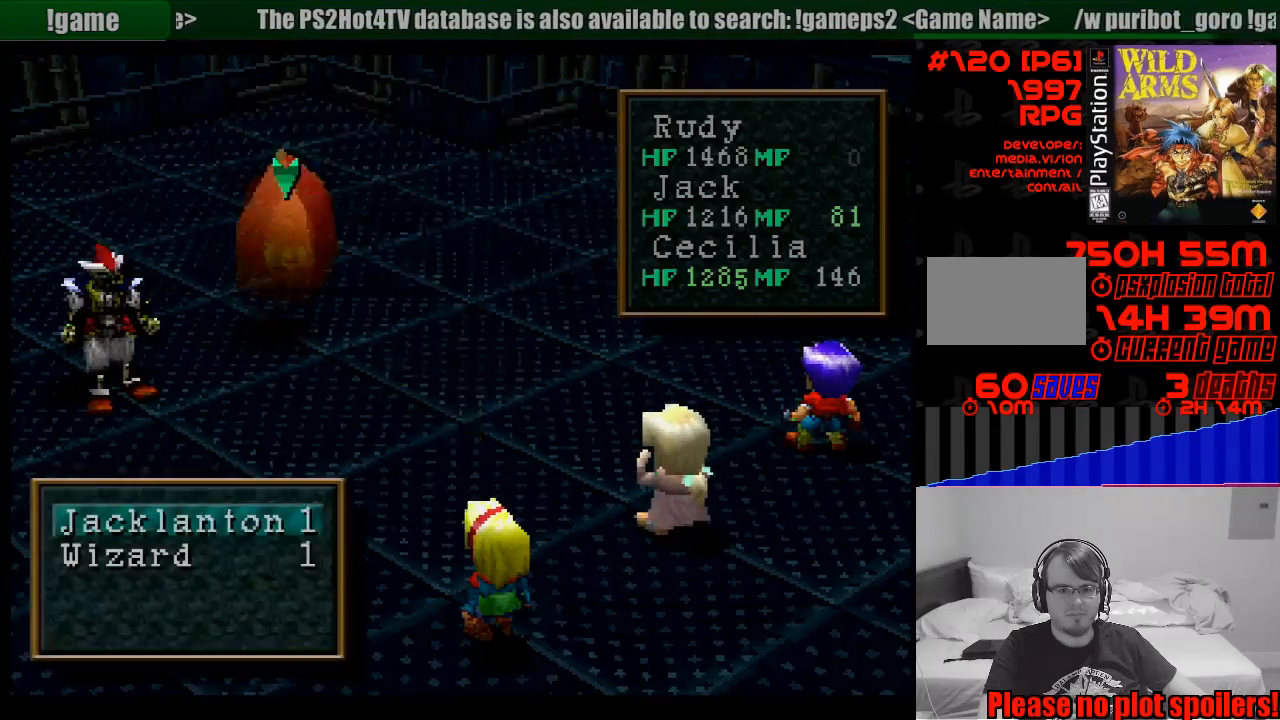
{"buttons": ["CROSS"], "events": [[17, "CROSS", "up"], [83, "CROSS", "down"], [117, "CROSS", "up"], [250, "CROSS", "down"], [283, "CROSS", "up"], [333, "CROSS", "down"], [350, "CROSS", "up"], [417, "CROSS", "down"], [433, "CROSS", "up"], [483, "CROSS", "down"]]}
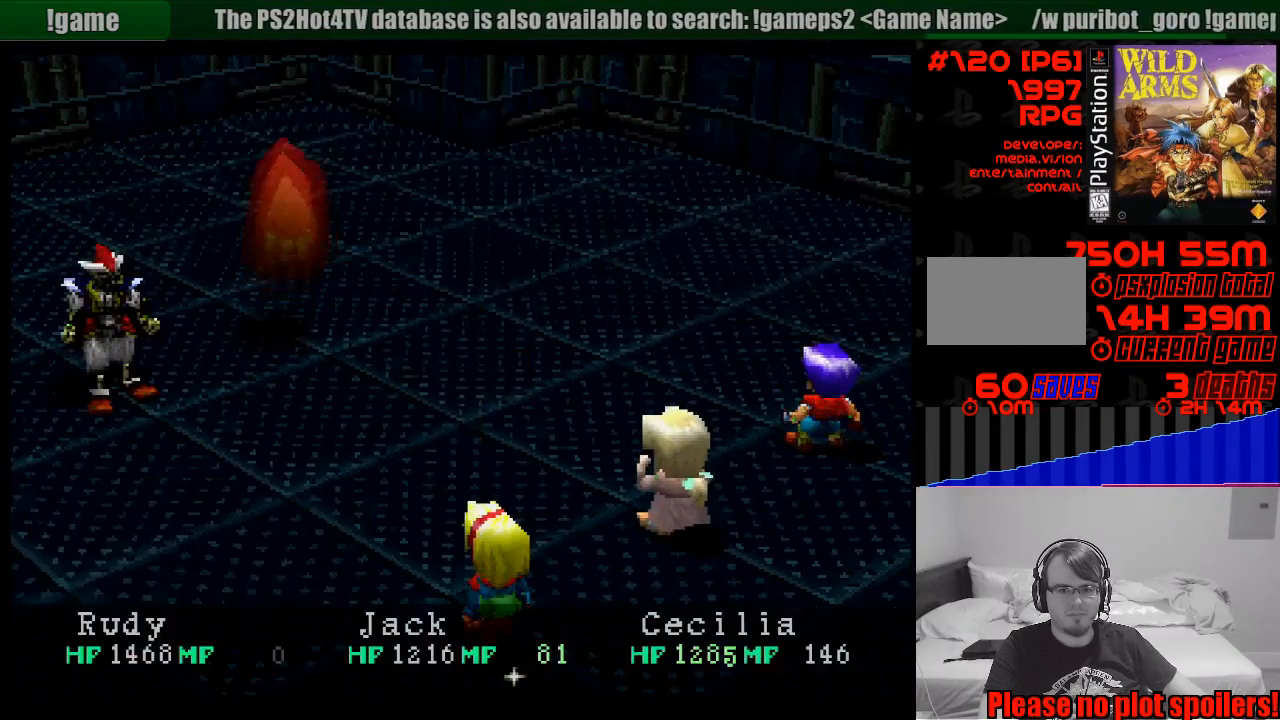
{"buttons": [], "events": [[117, "CROSS", "up"]]}